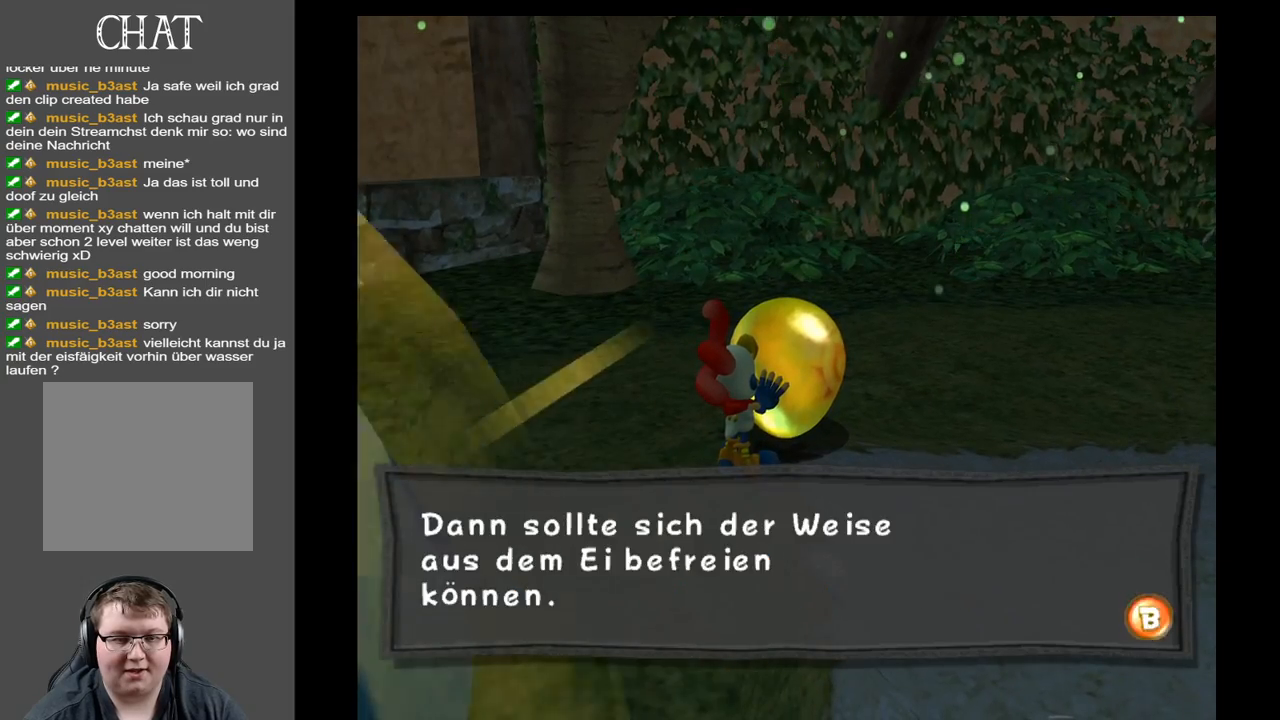
Gameplay with a controller (Xbox layout); each line is a JSON object with the inputs held at the frame after it. "events" lists button and stick changes between this image and that frame as [ms after this image, input, new state], when the widget could be followed in between. Not read: L3 R3.
{"buttons": [], "left_stick": "right", "right_stick": "center", "events": [[150, "X", "down"], [250, "X", "up"]]}
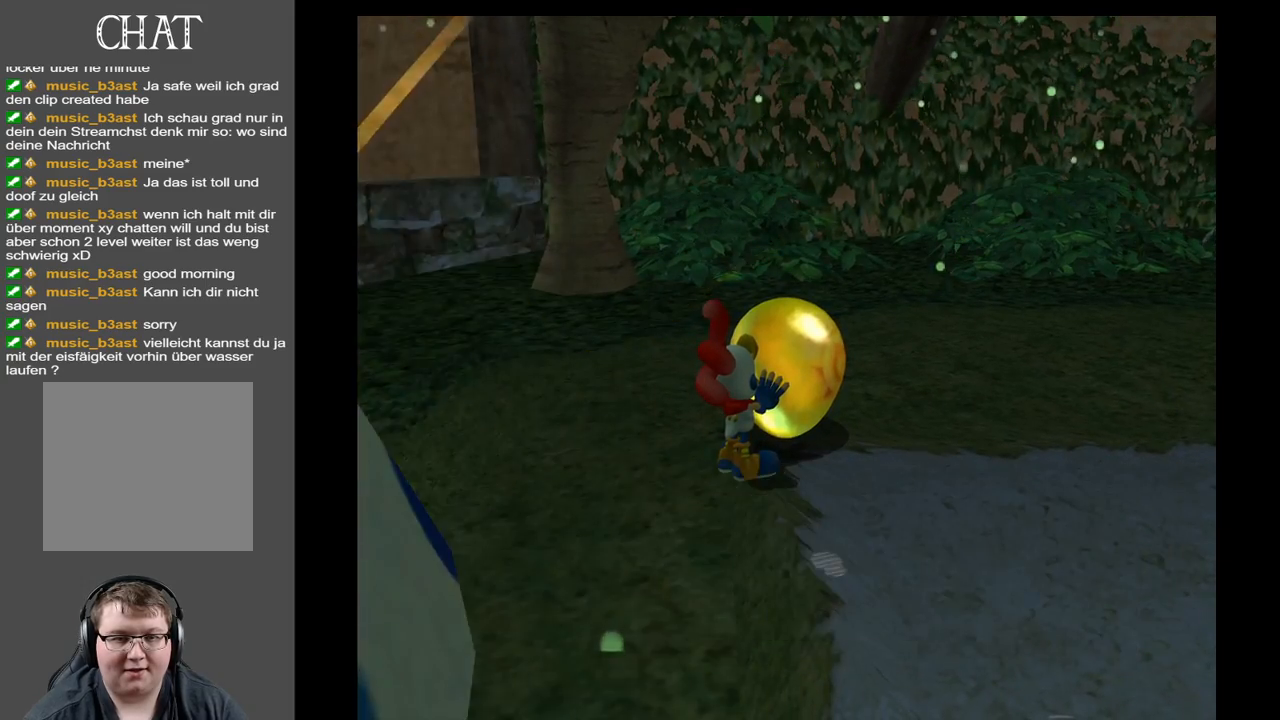
{"buttons": [], "left_stick": "right", "right_stick": "right", "events": [[33, "right_stick", "right"]]}
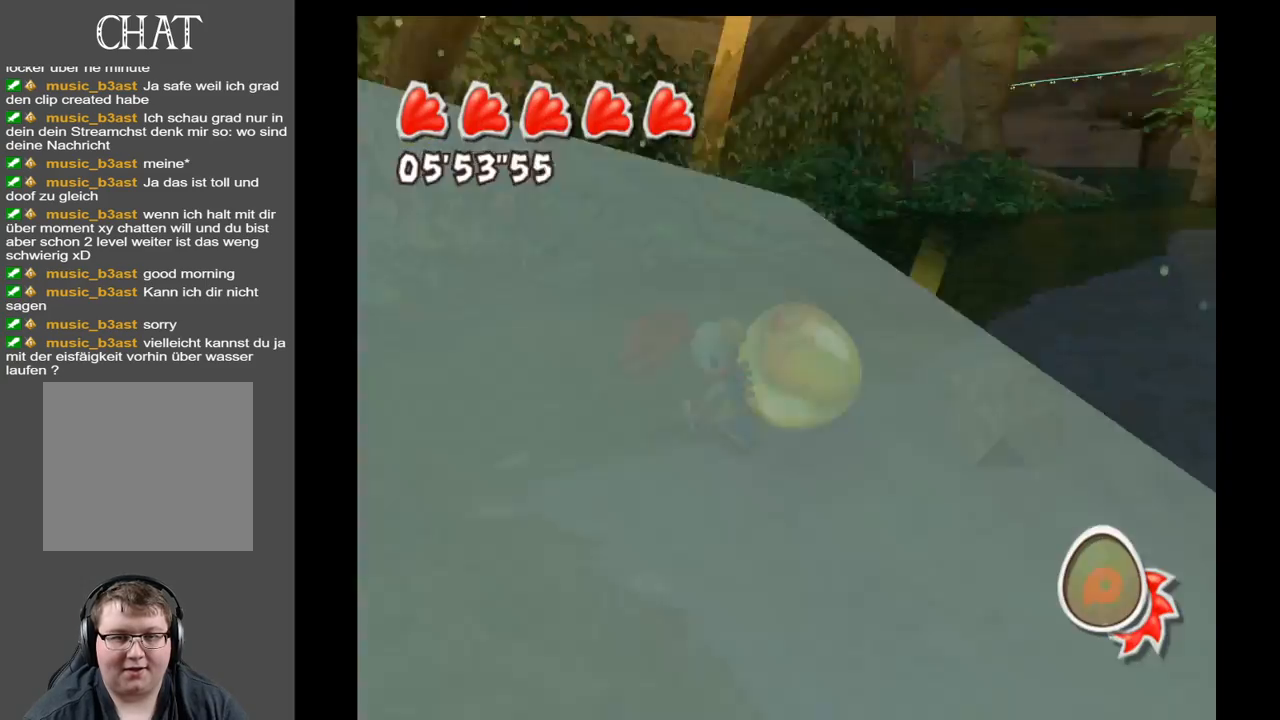
{"buttons": [], "left_stick": "up-right", "right_stick": "right", "events": [[83, "left_stick", "up-right"]]}
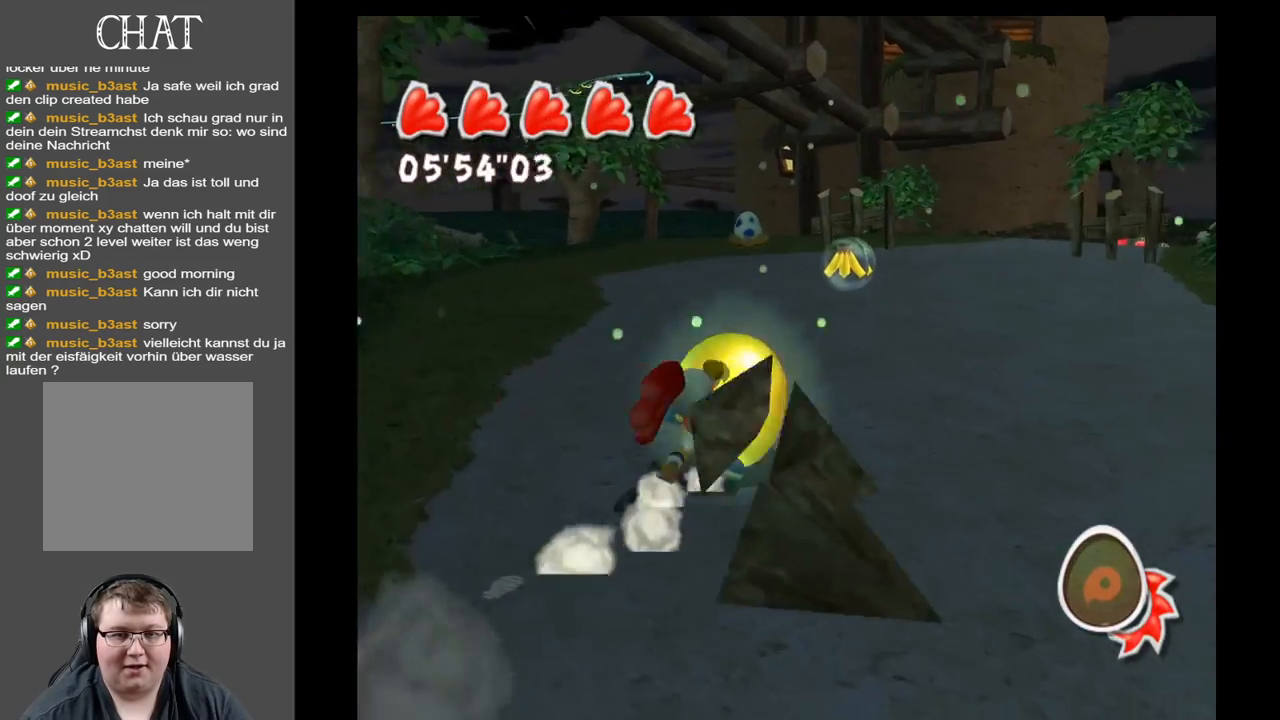
{"buttons": [], "left_stick": "up", "right_stick": "right", "events": [[83, "right_stick", "center"], [233, "left_stick", "up"], [500, "right_stick", "right"]]}
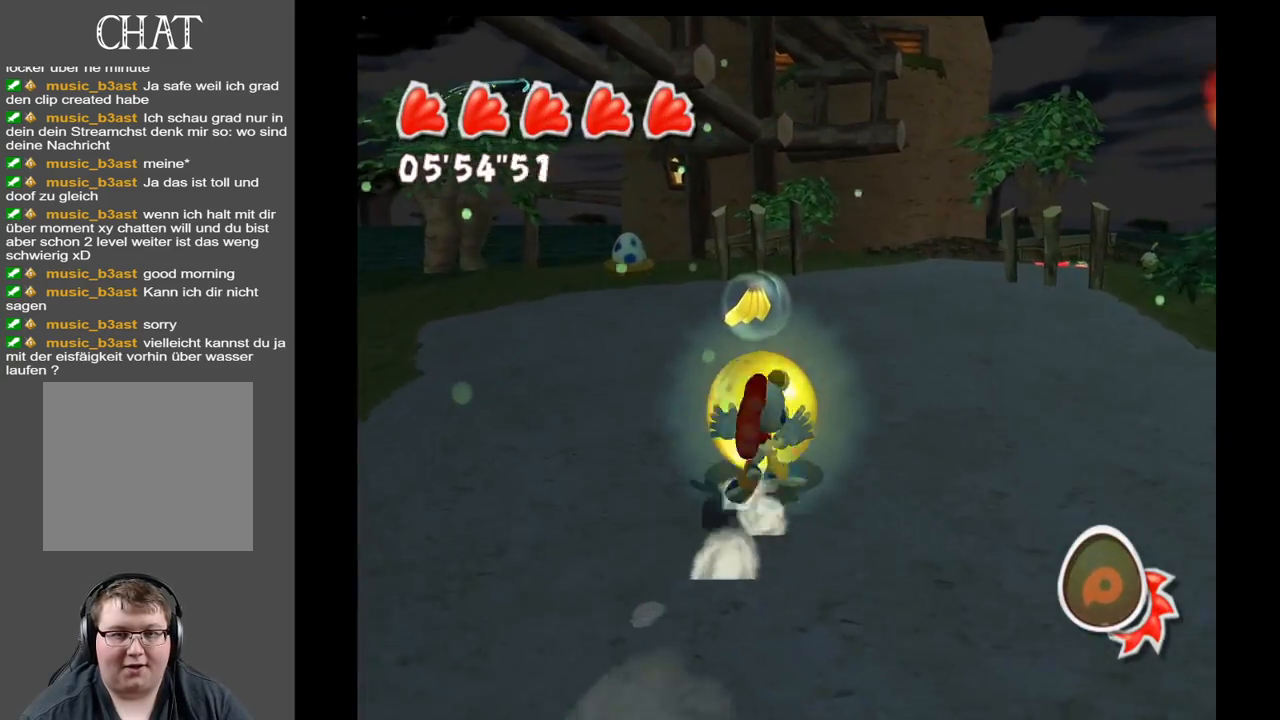
{"buttons": [], "left_stick": "up", "right_stick": "center", "events": [[50, "right_stick", "up-right"], [183, "right_stick", "center"]]}
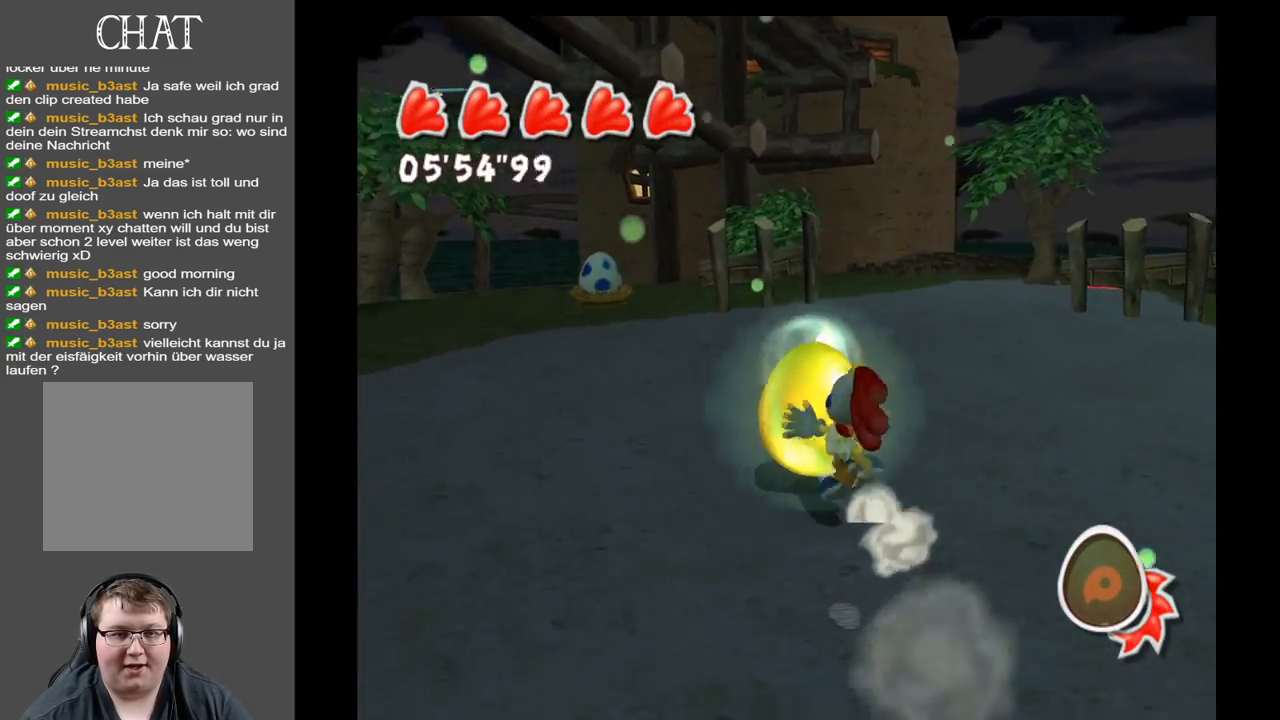
{"buttons": [], "left_stick": "up", "right_stick": "right", "events": [[500, "right_stick", "right"]]}
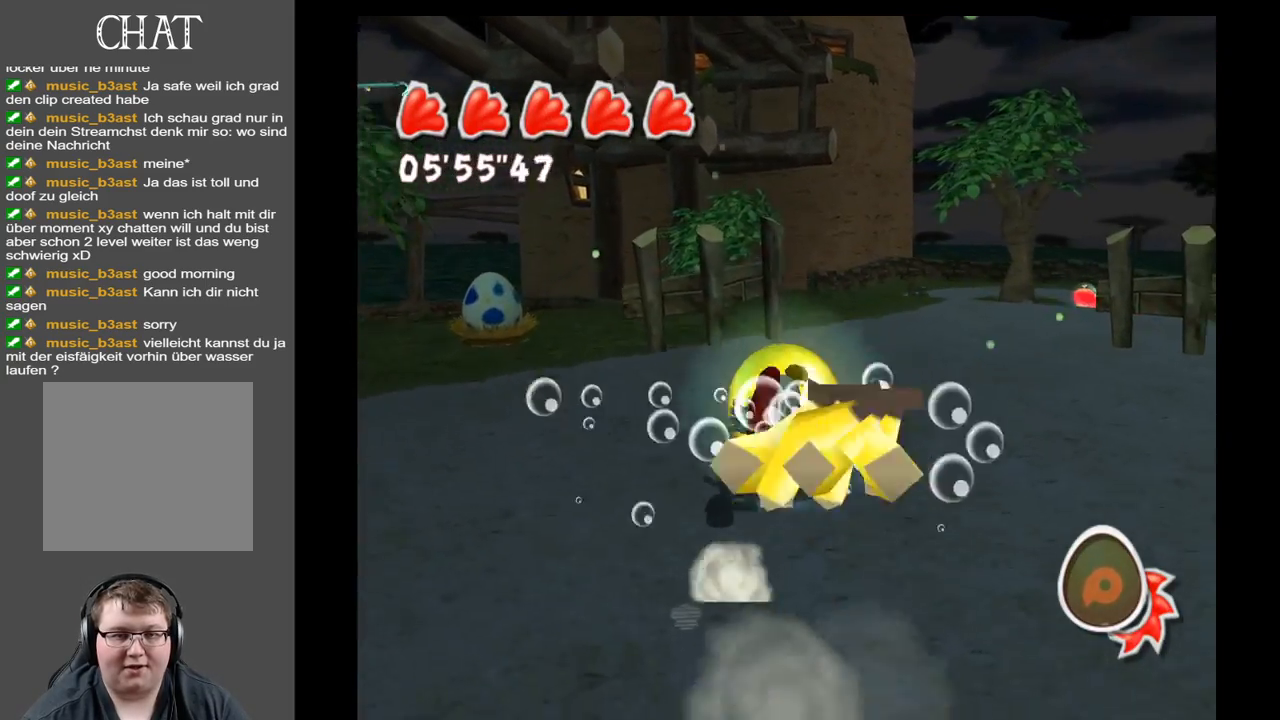
{"buttons": [], "left_stick": "up", "right_stick": "center", "events": [[317, "right_stick", "center"]]}
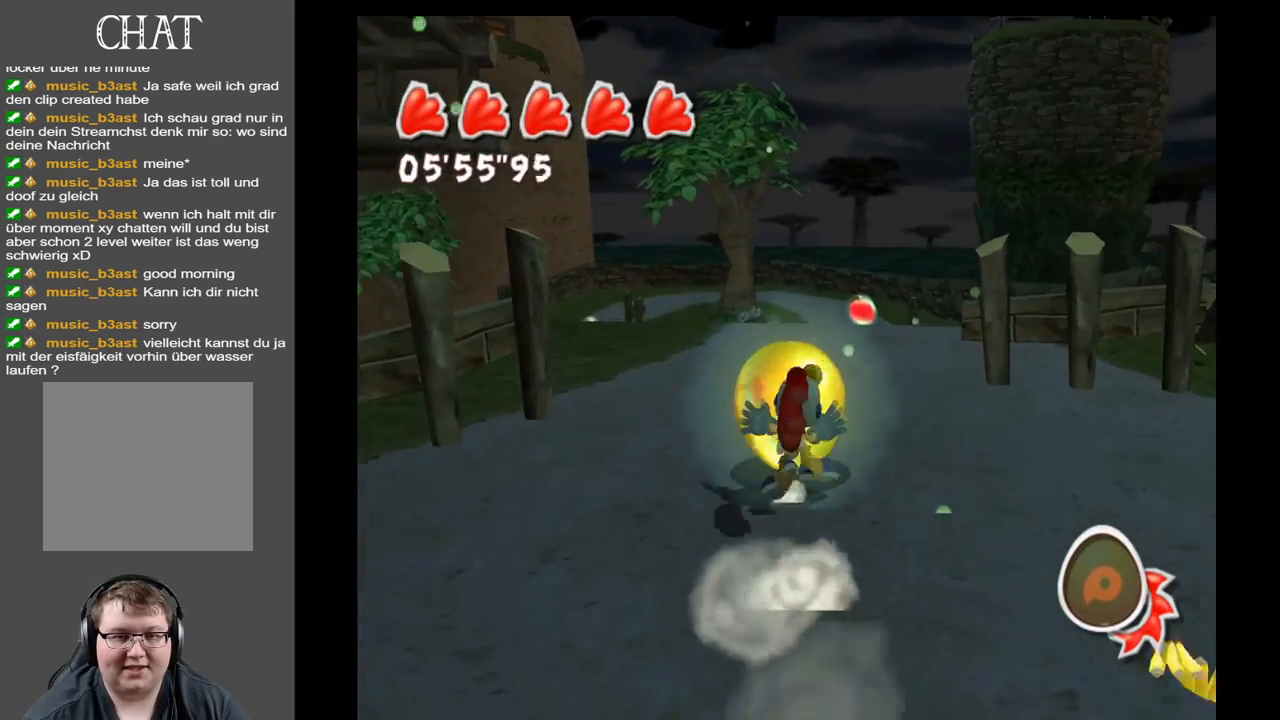
{"buttons": [], "left_stick": "up", "right_stick": "center", "events": []}
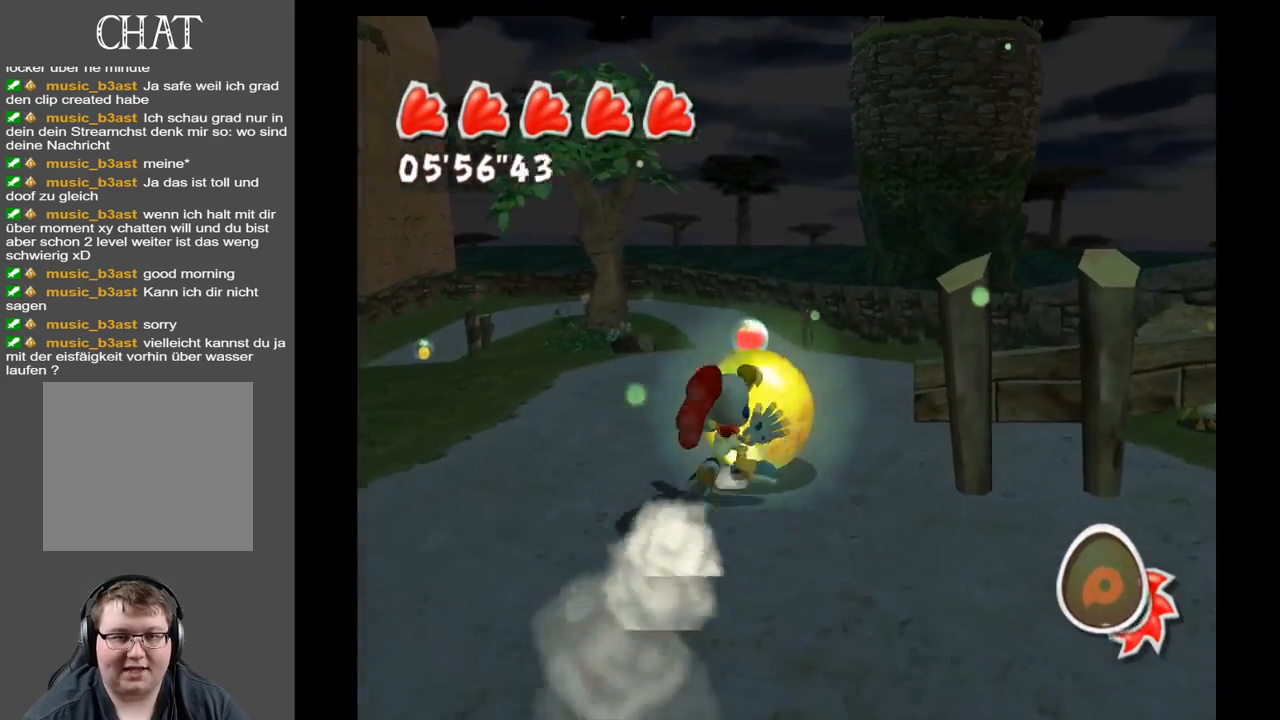
{"buttons": [], "left_stick": "up", "right_stick": "down", "events": [[383, "right_stick", "down"]]}
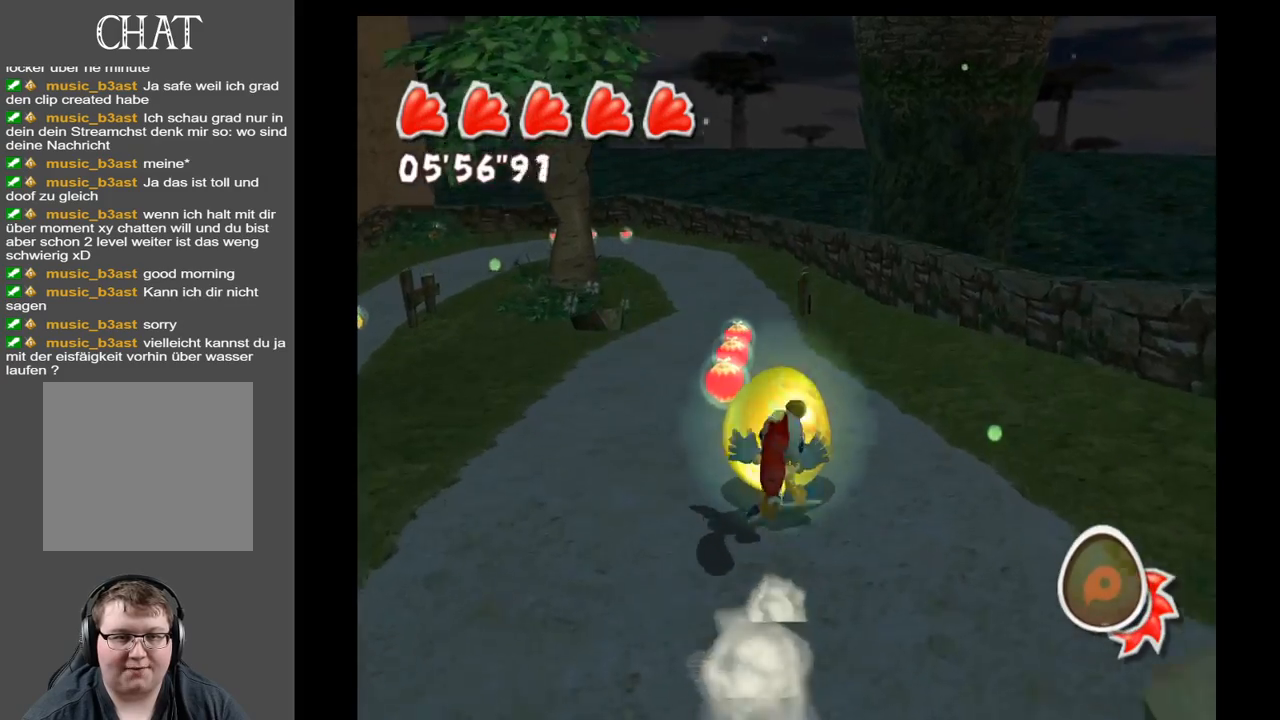
{"buttons": [], "left_stick": "up", "right_stick": "center", "events": [[133, "right_stick", "center"]]}
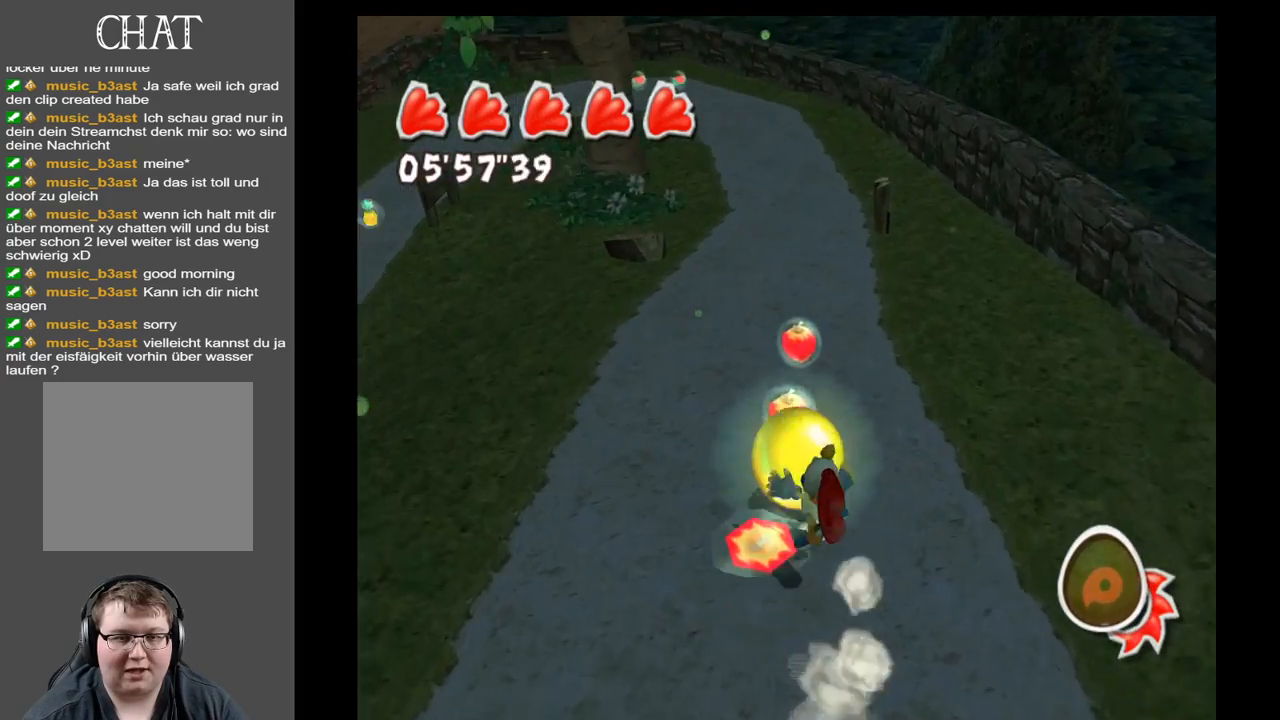
{"buttons": [], "left_stick": "up", "right_stick": "center", "events": []}
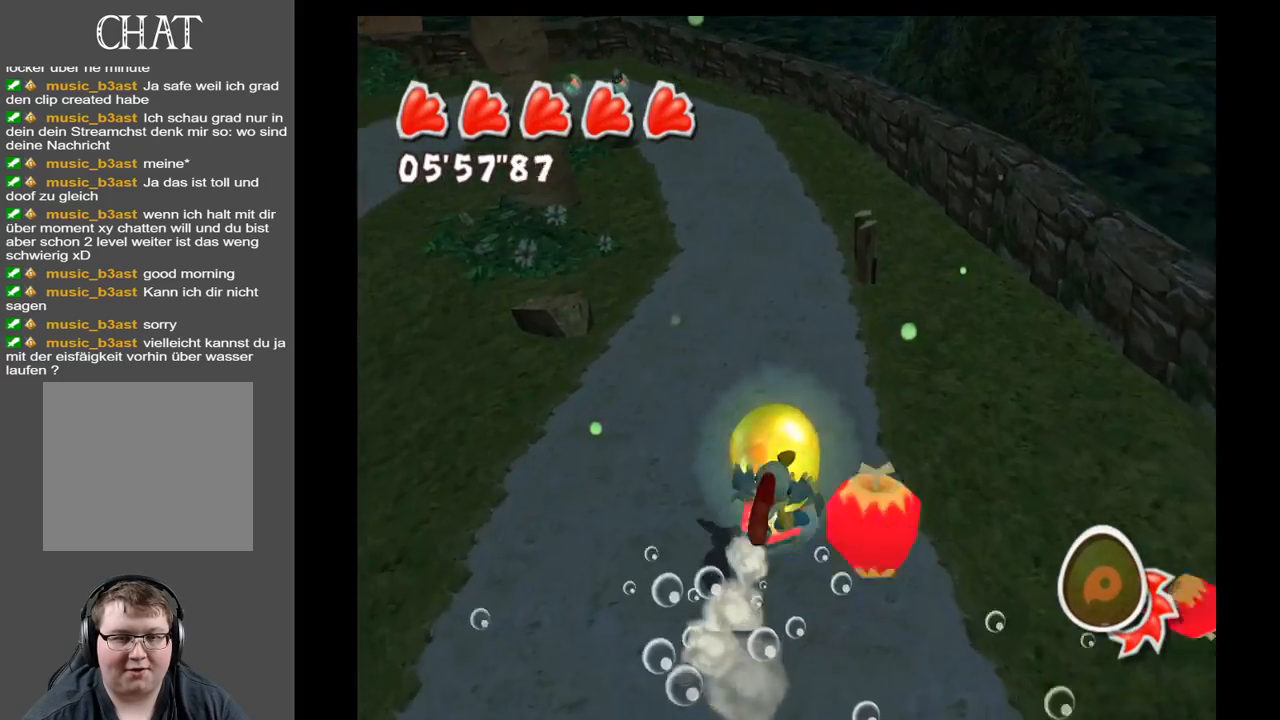
{"buttons": [], "left_stick": "up", "right_stick": "center", "events": []}
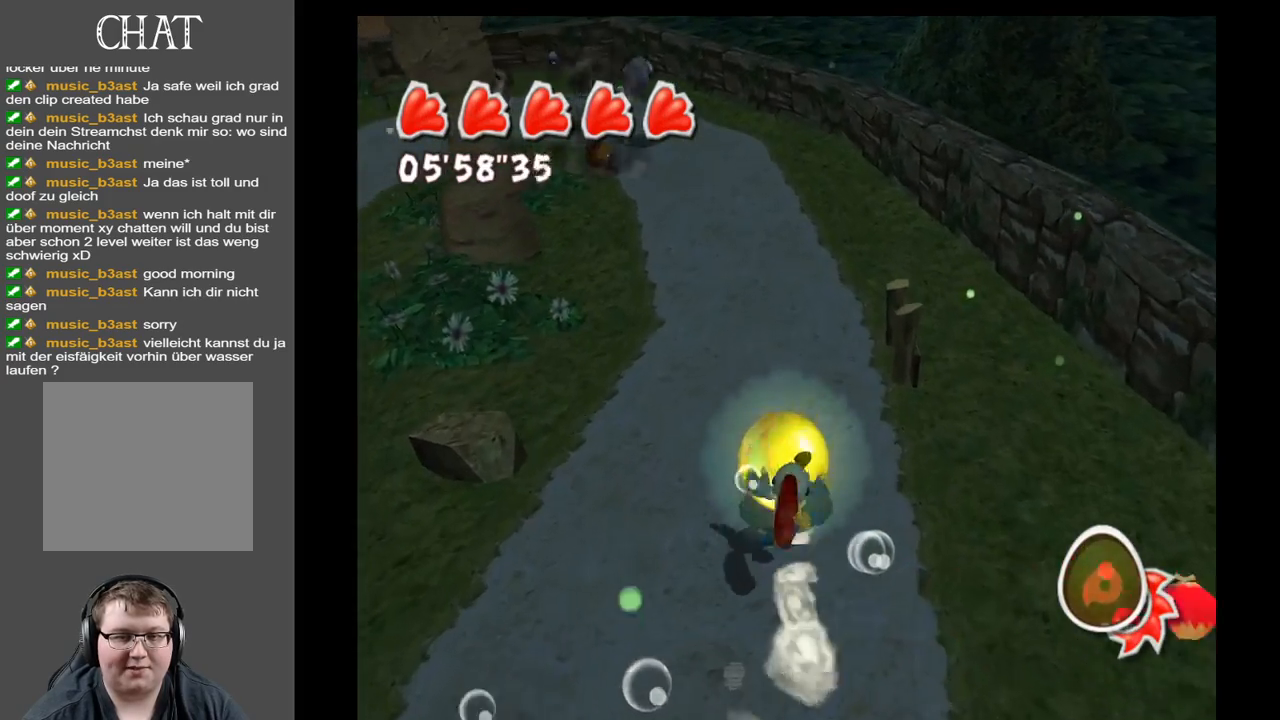
{"buttons": [], "left_stick": "up", "right_stick": "up-left", "events": [[383, "right_stick", "left"], [500, "right_stick", "up-left"]]}
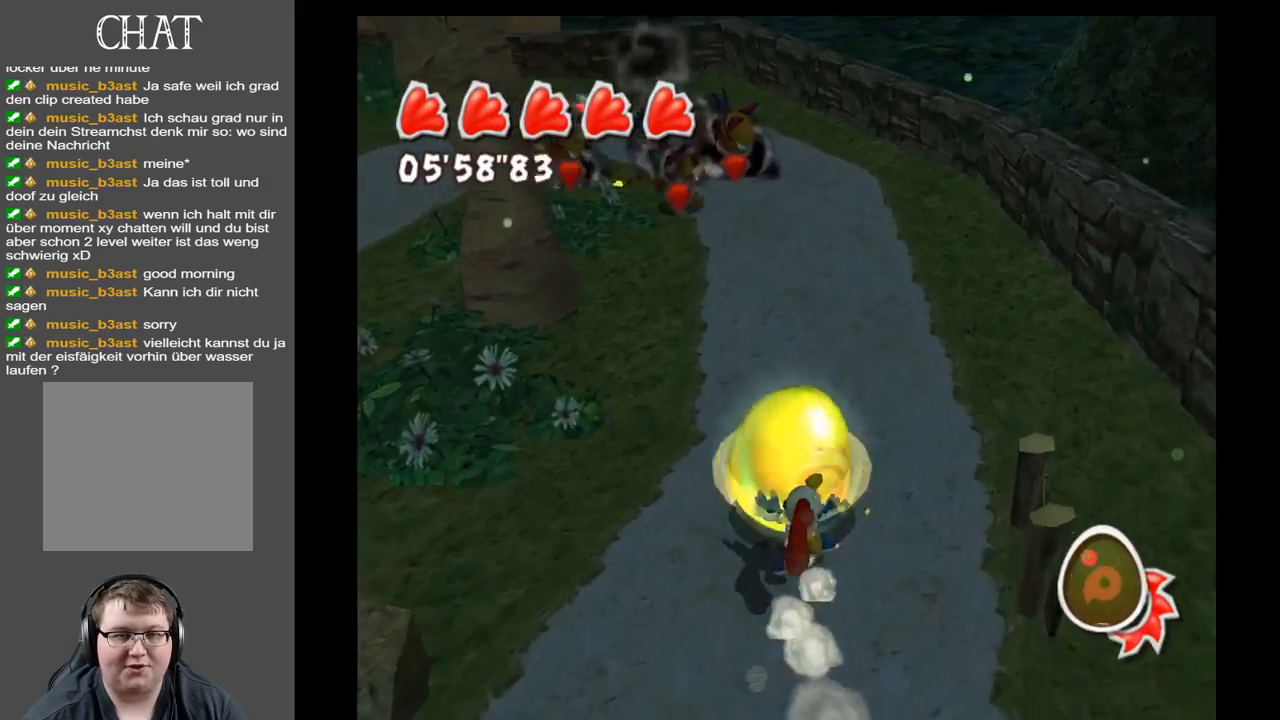
{"buttons": [], "left_stick": "up", "right_stick": "up-left", "events": []}
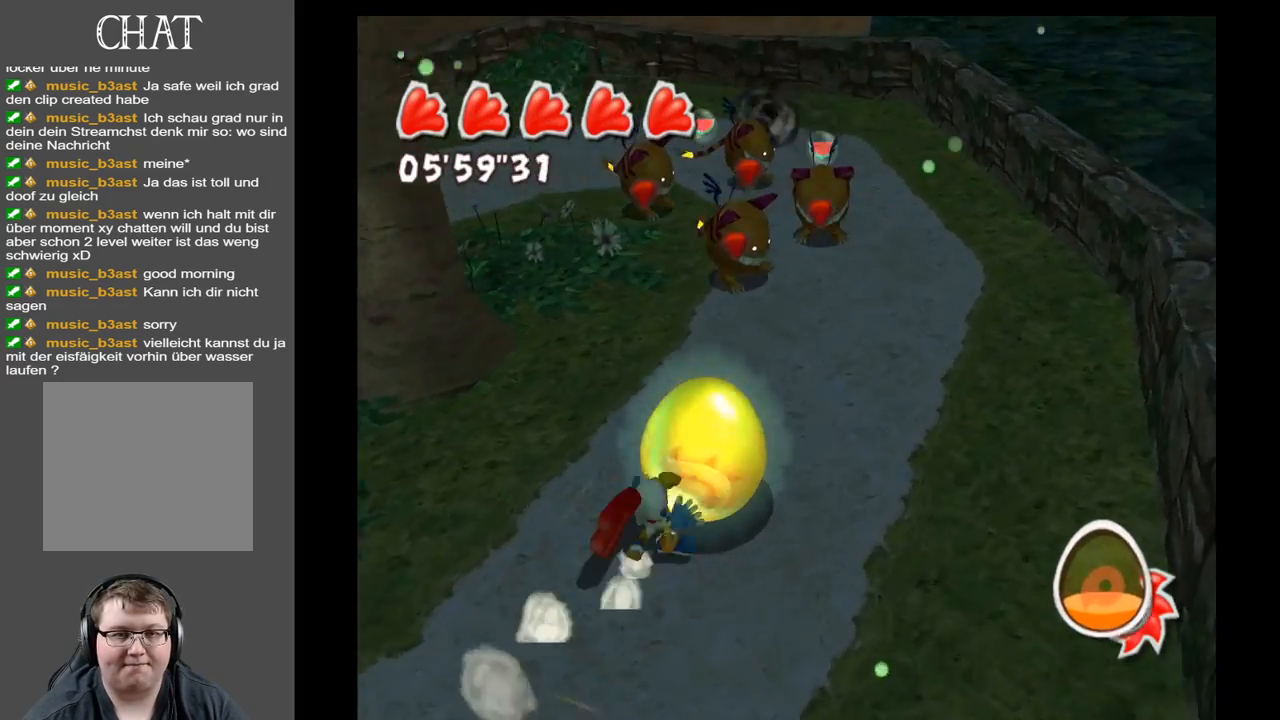
{"buttons": [], "left_stick": "up-right", "right_stick": "center", "events": [[83, "right_stick", "center"], [367, "left_stick", "up-right"]]}
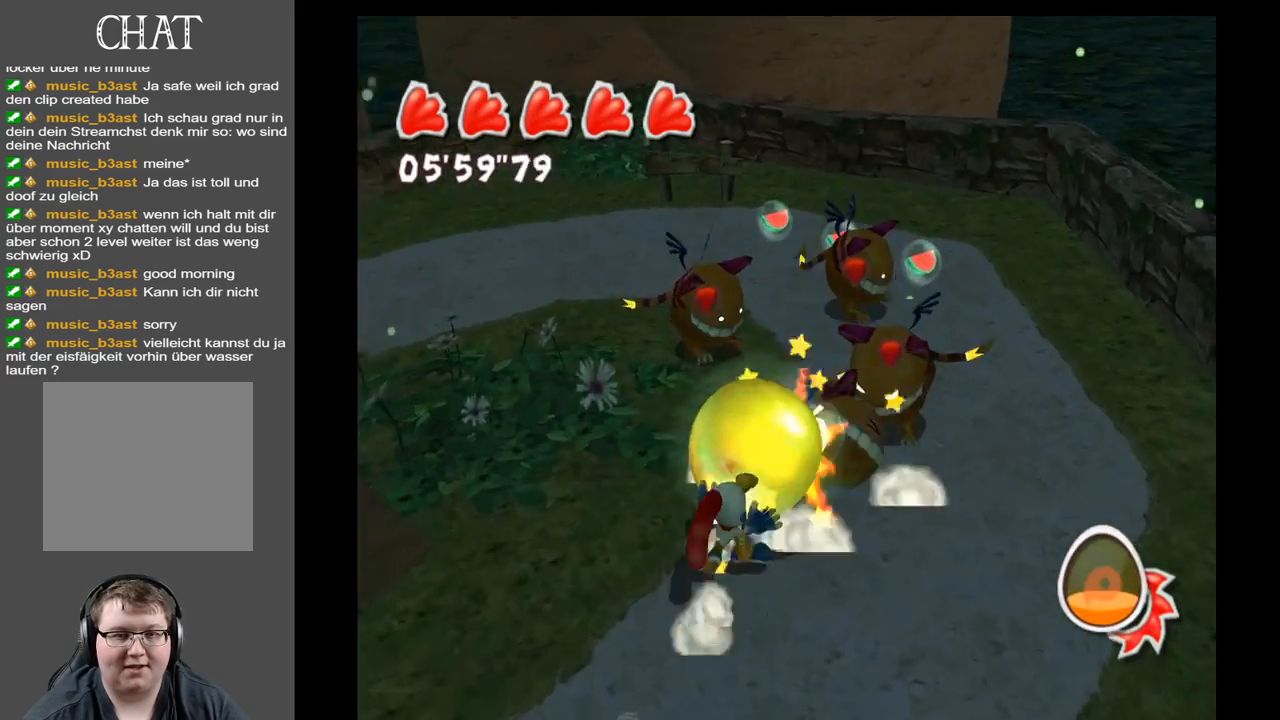
{"buttons": [], "left_stick": "up", "right_stick": "center", "events": [[183, "left_stick", "up"]]}
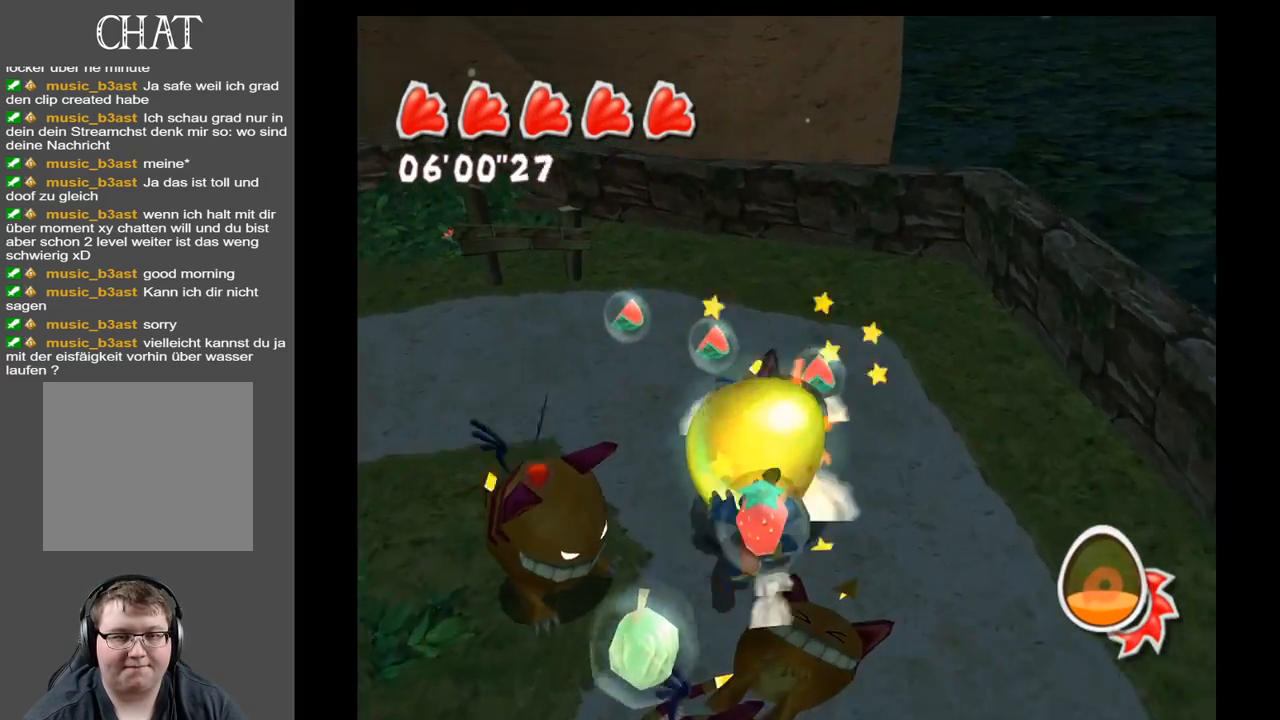
{"buttons": [], "left_stick": "down-right", "right_stick": "center", "events": [[50, "left_stick", "left"], [150, "left_stick", "down-left"], [283, "left_stick", "down"], [417, "left_stick", "down-right"]]}
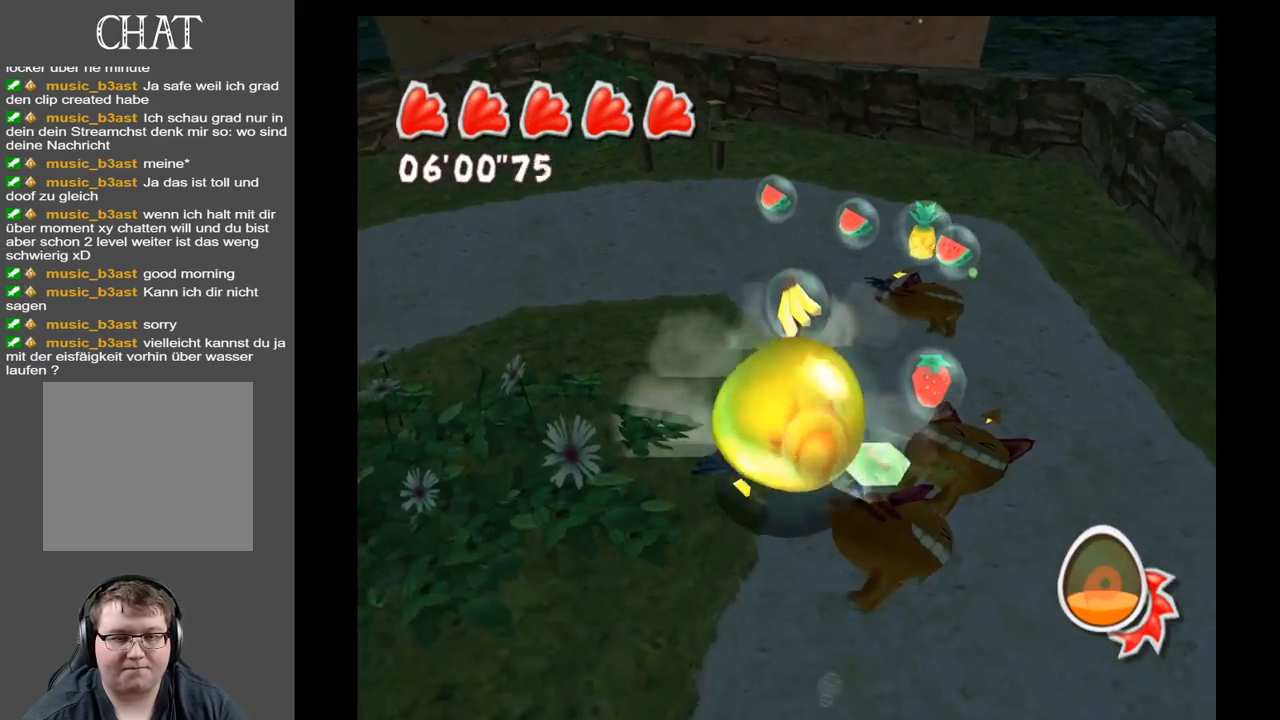
{"buttons": [], "left_stick": "up-left", "right_stick": "center", "events": [[200, "left_stick", "up-right"], [283, "left_stick", "up"], [383, "left_stick", "up-left"]]}
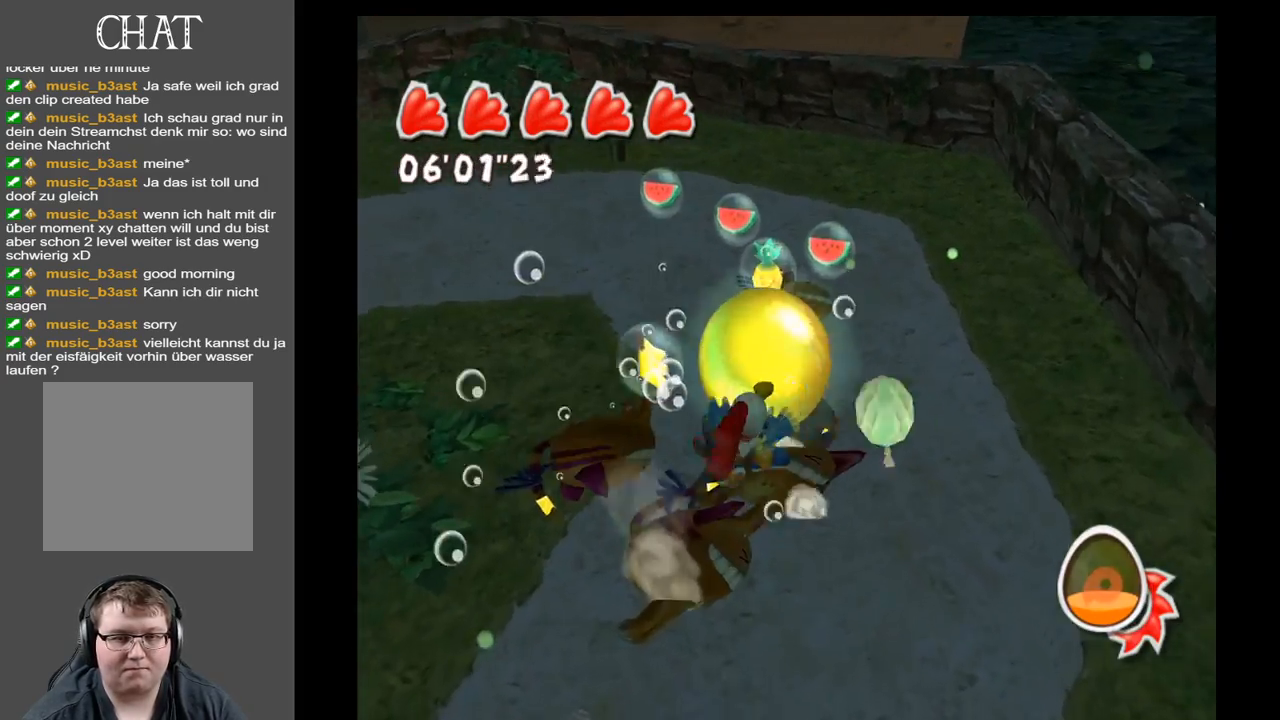
{"buttons": [], "left_stick": "down", "right_stick": "center", "events": [[333, "left_stick", "down-left"], [450, "left_stick", "down"]]}
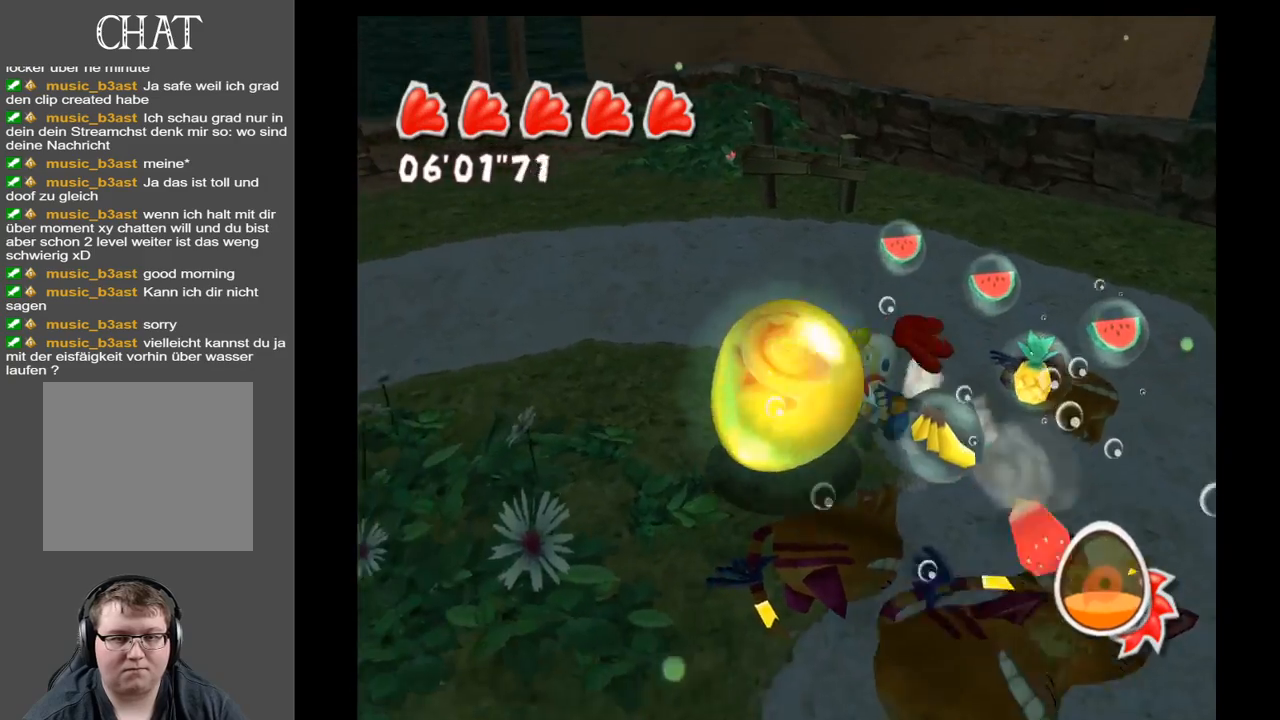
{"buttons": [], "left_stick": "up-right", "right_stick": "center", "events": [[117, "left_stick", "down-right"], [333, "left_stick", "up-right"]]}
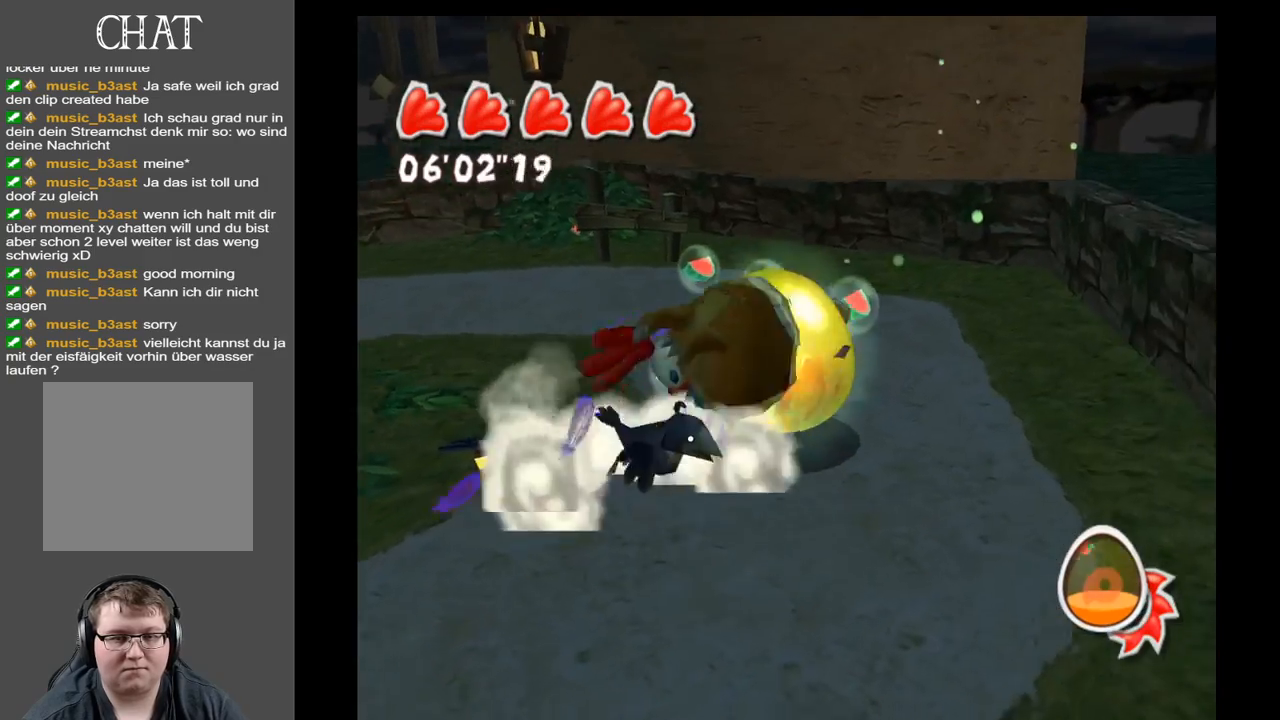
{"buttons": [], "left_stick": "up-left", "right_stick": "center", "events": [[300, "left_stick", "up"], [500, "left_stick", "up-left"]]}
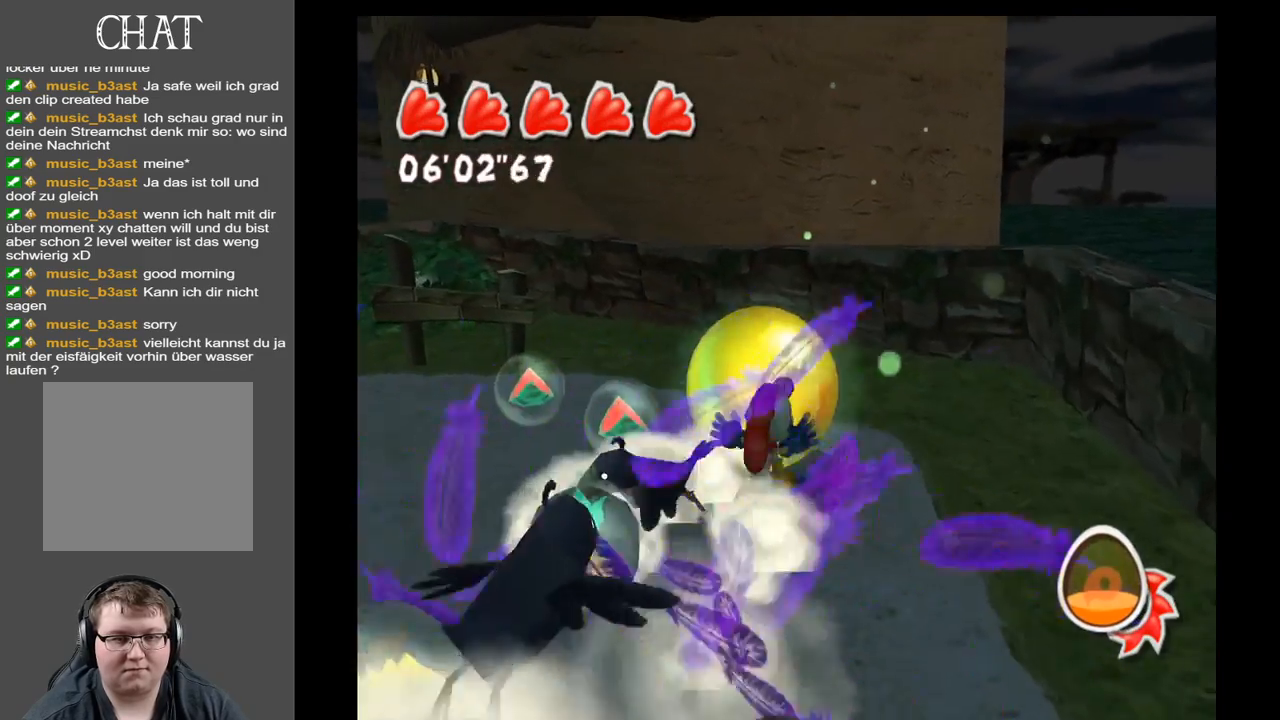
{"buttons": [], "left_stick": "down", "right_stick": "center", "events": [[183, "left_stick", "left"], [317, "left_stick", "down-left"], [433, "left_stick", "down"]]}
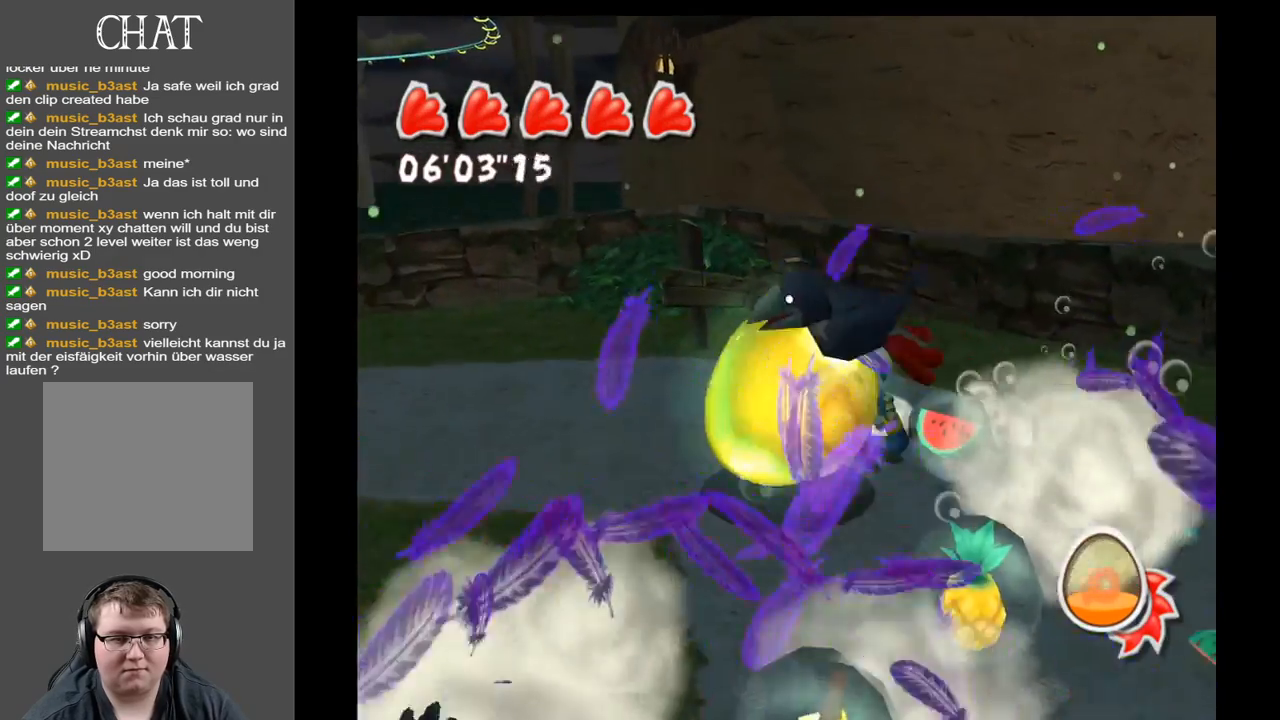
{"buttons": [], "left_stick": "down-left", "right_stick": "center", "events": [[117, "left_stick", "down-right"], [433, "left_stick", "down-left"]]}
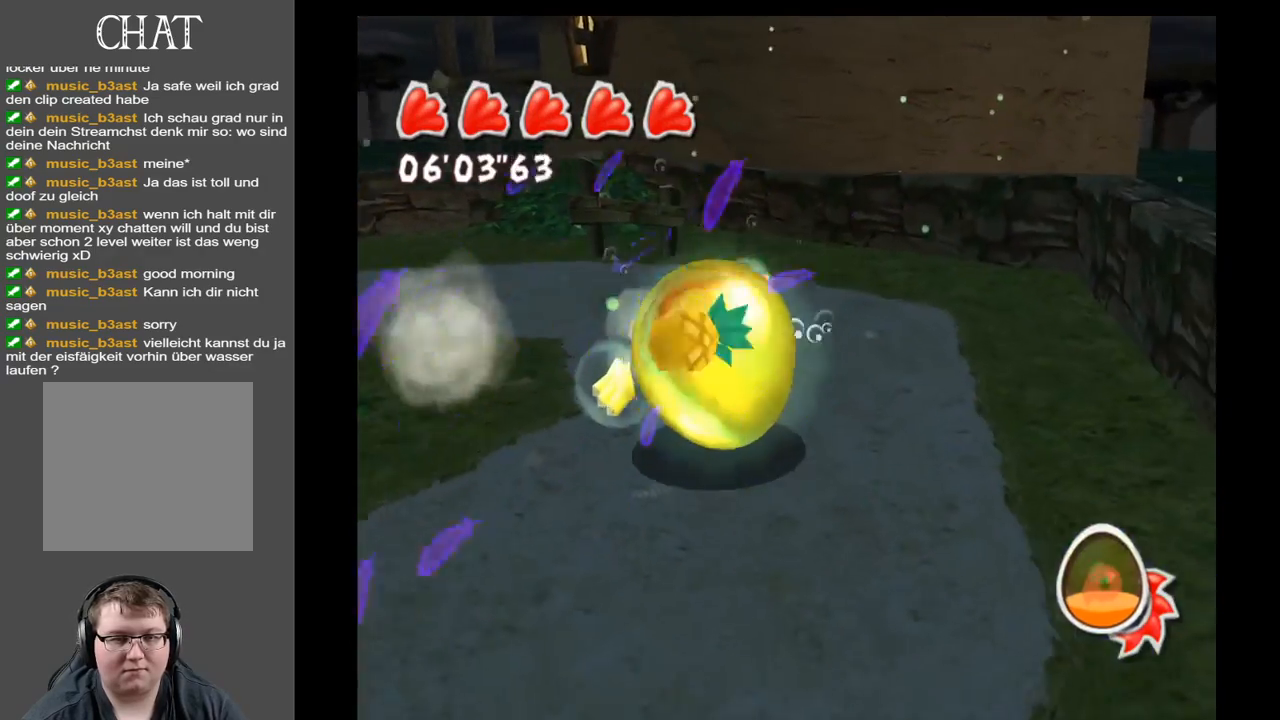
{"buttons": [], "left_stick": "up-right", "right_stick": "center", "events": [[167, "left_stick", "up-left"], [333, "left_stick", "up-right"]]}
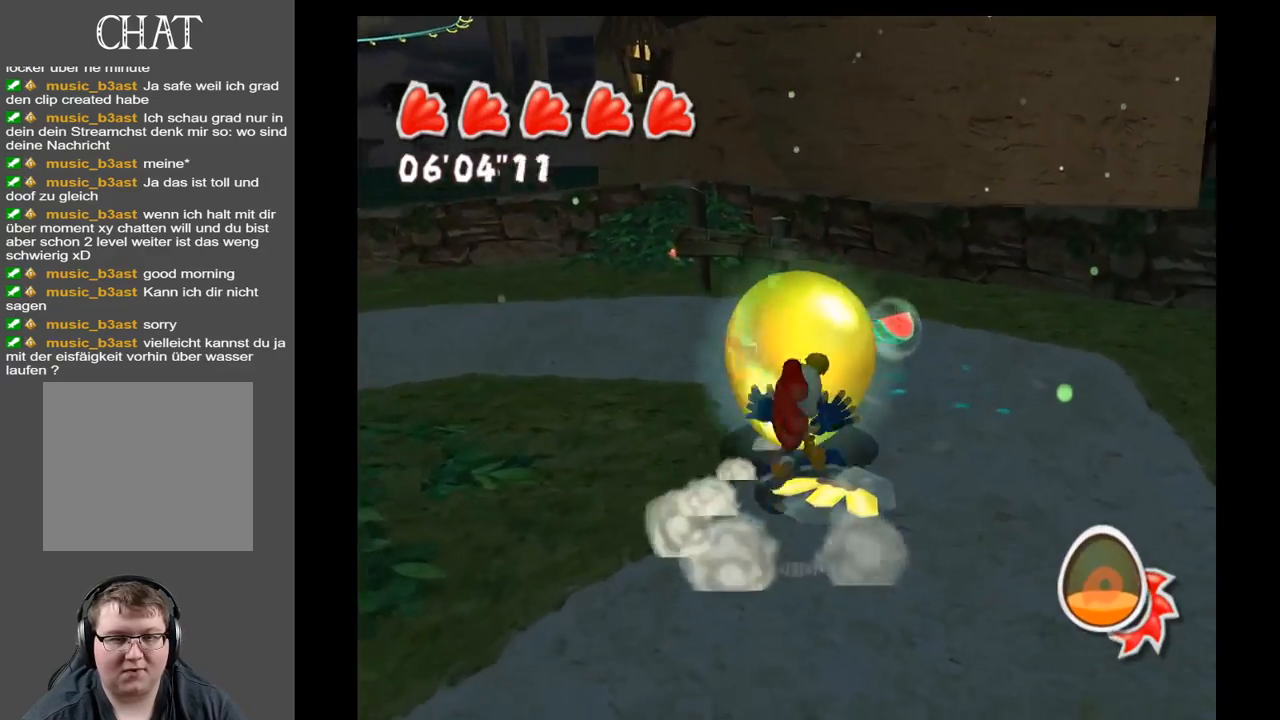
{"buttons": [], "left_stick": "left", "right_stick": "left", "events": [[350, "left_stick", "up-left"], [400, "left_stick", "left"], [467, "right_stick", "left"]]}
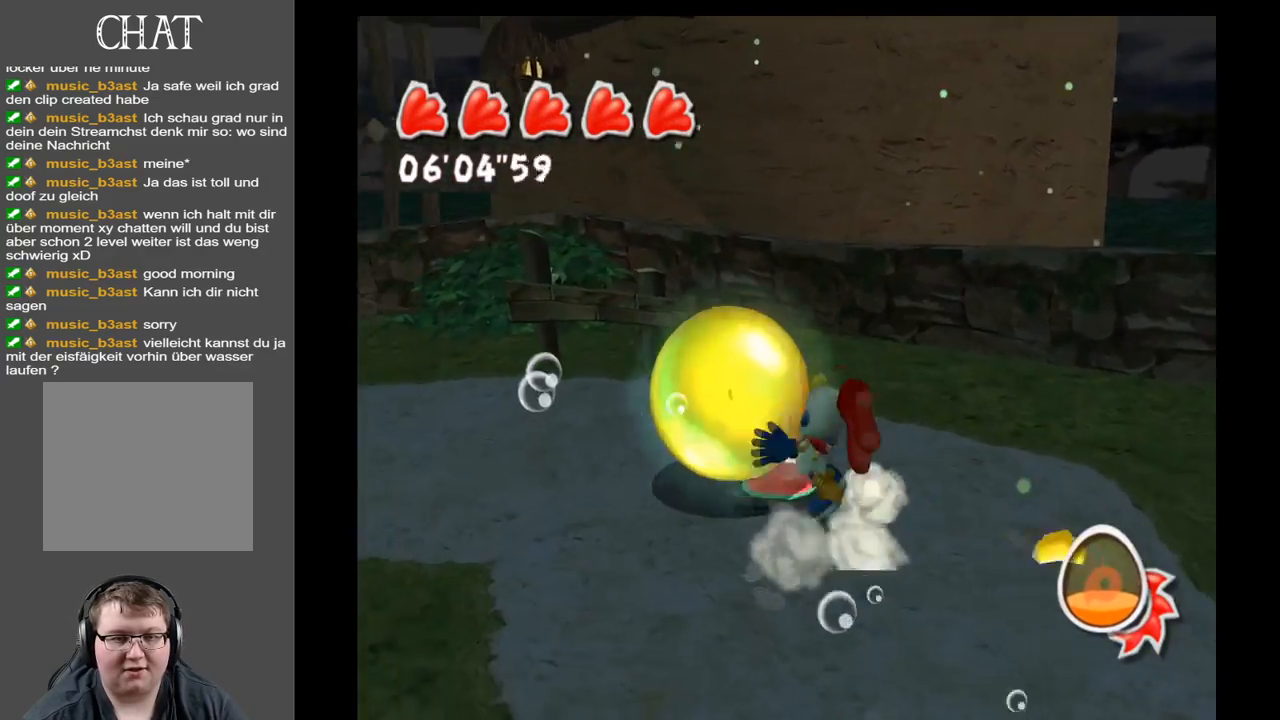
{"buttons": [], "left_stick": "down-left", "right_stick": "left", "events": [[17, "left_stick", "down-left"]]}
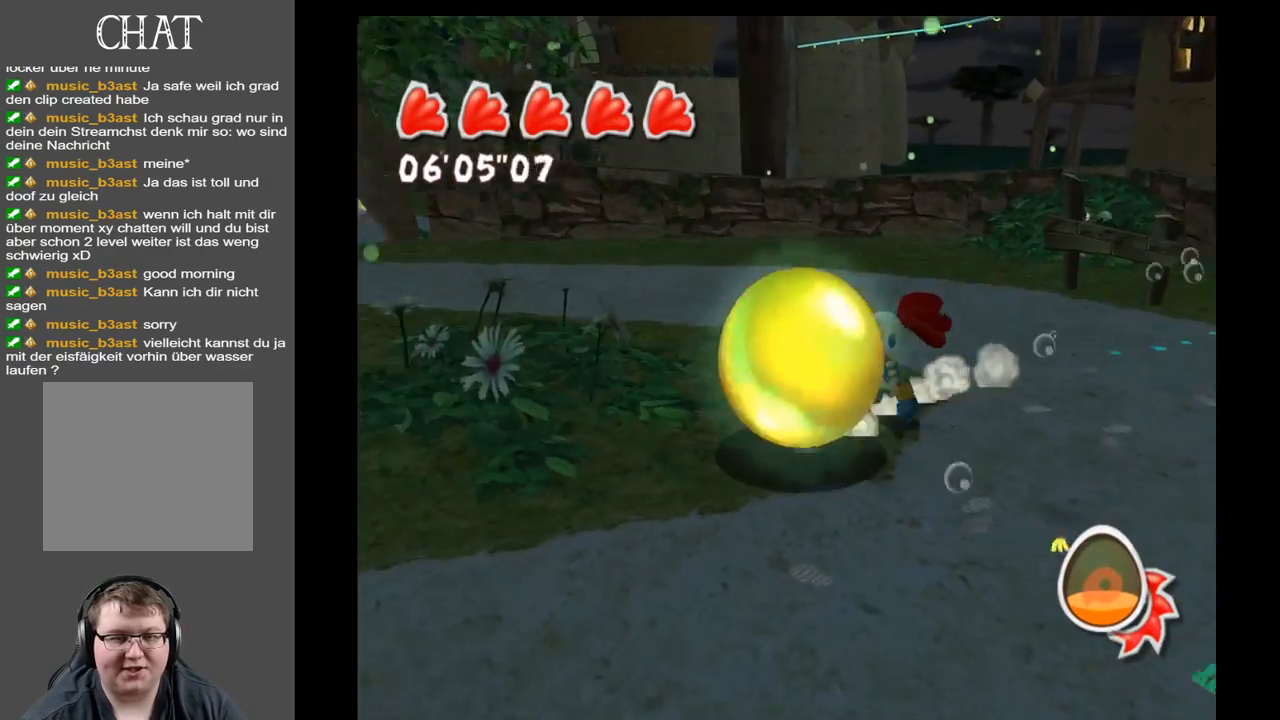
{"buttons": [], "left_stick": "up", "right_stick": "left", "events": [[33, "left_stick", "left"], [133, "left_stick", "up-left"], [317, "left_stick", "up"]]}
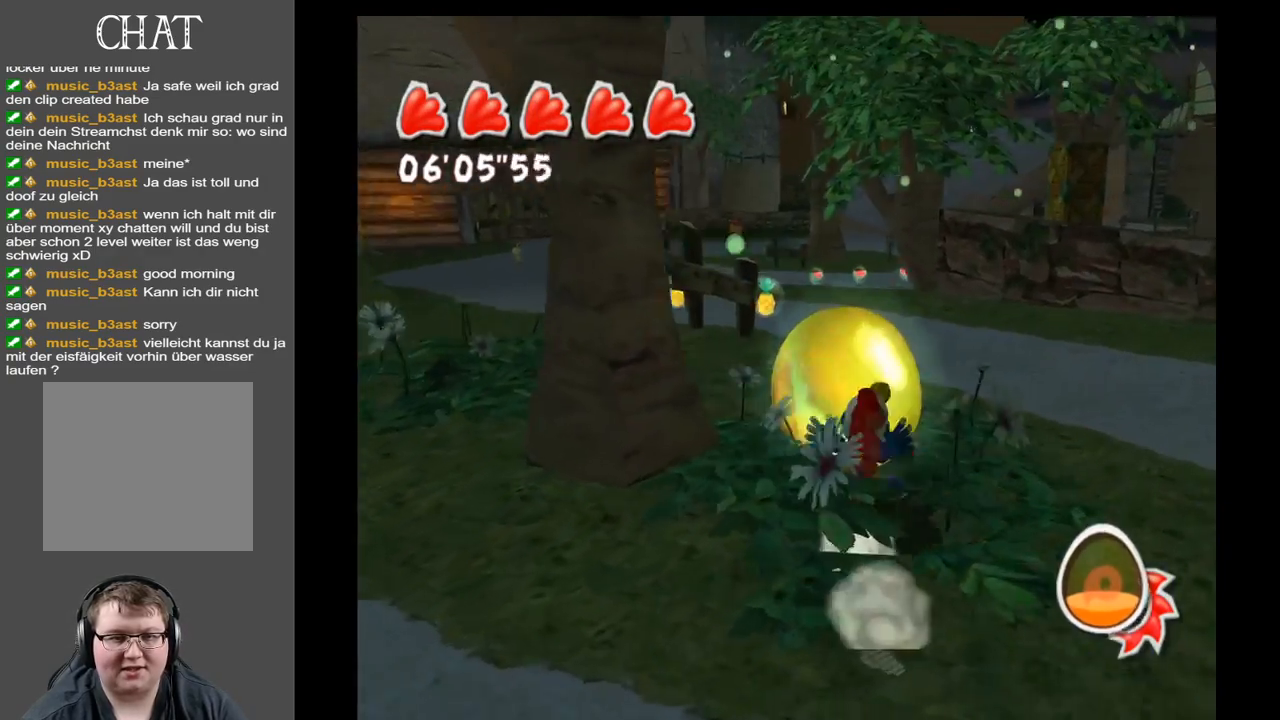
{"buttons": [], "left_stick": "up", "right_stick": "center", "events": [[417, "right_stick", "center"]]}
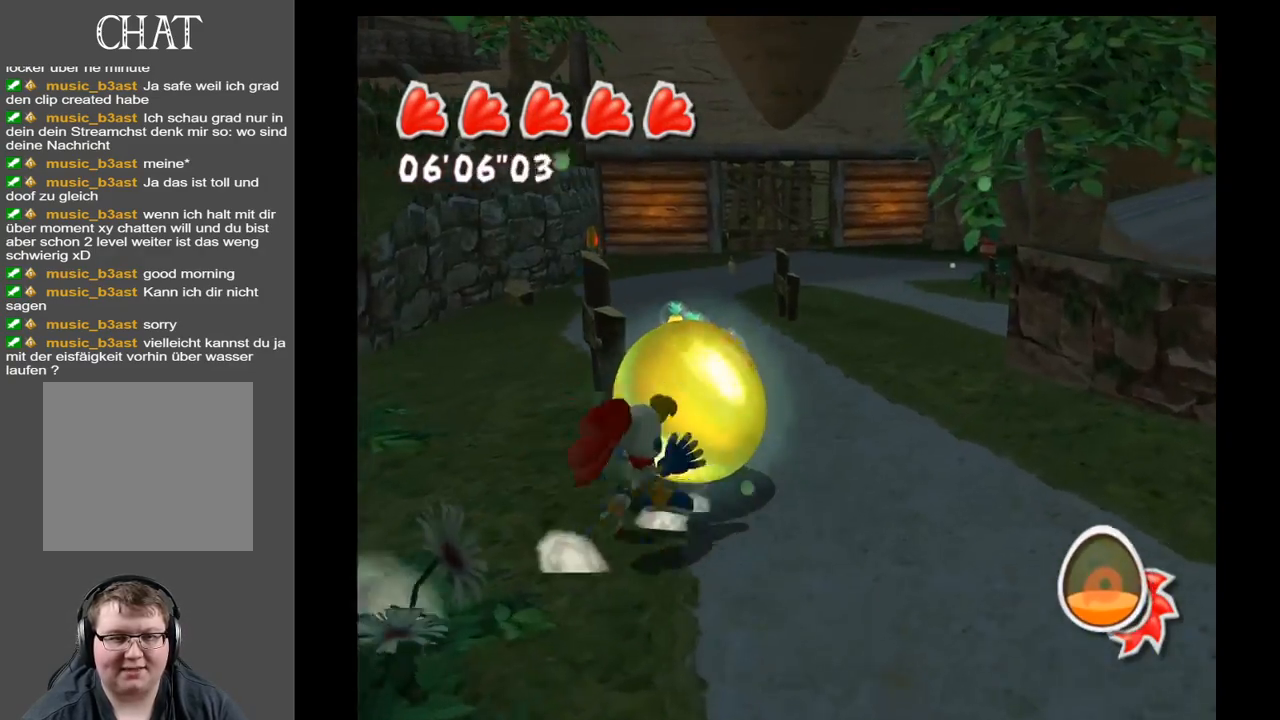
{"buttons": [], "left_stick": "up", "right_stick": "center", "events": []}